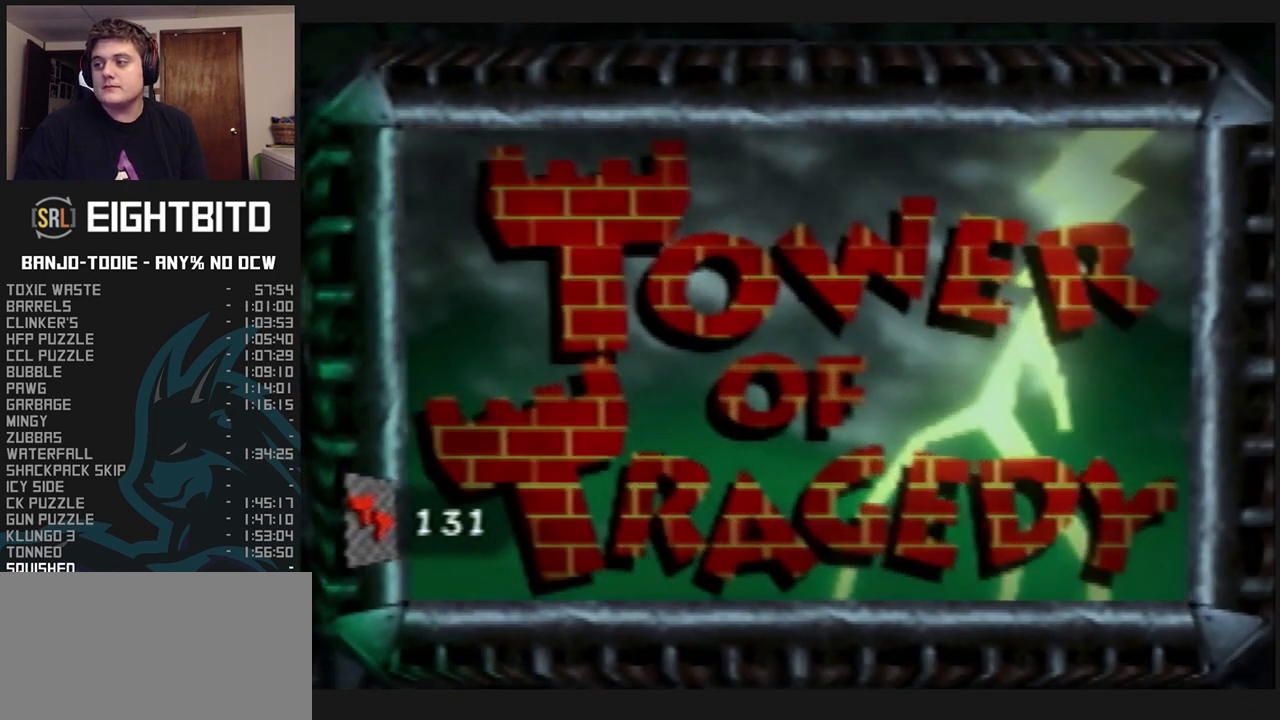
Gameplay with a controller (Nintendo layout); each line is a JSON object with the inputs held at the frame after it (dt_ms = milliseconds from this image to that frame). "events" lists button and stick changes between this image and that frame as [ms after this image, input, new state], when the widget could be followed in between. Not read: L3 R3.
{"dt_ms": 500, "buttons": ["L1"], "left_stick": "center", "events": []}
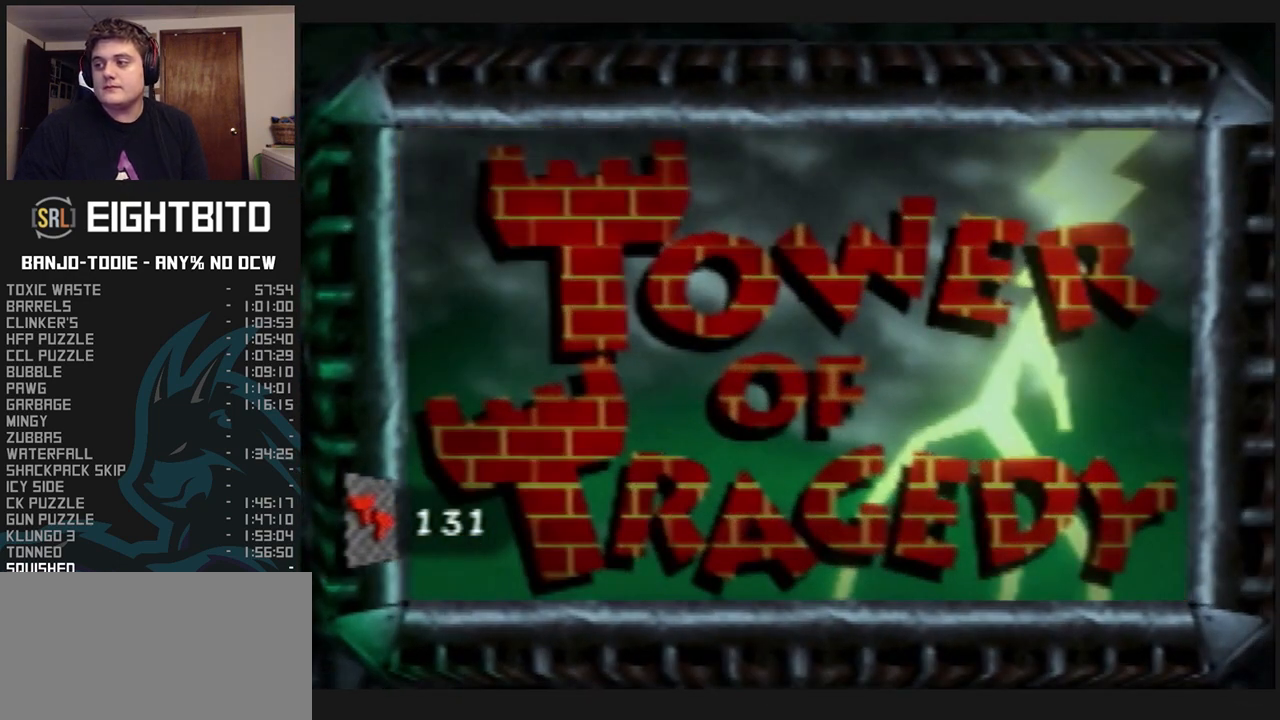
{"dt_ms": 500, "buttons": ["L1"], "left_stick": "center", "events": []}
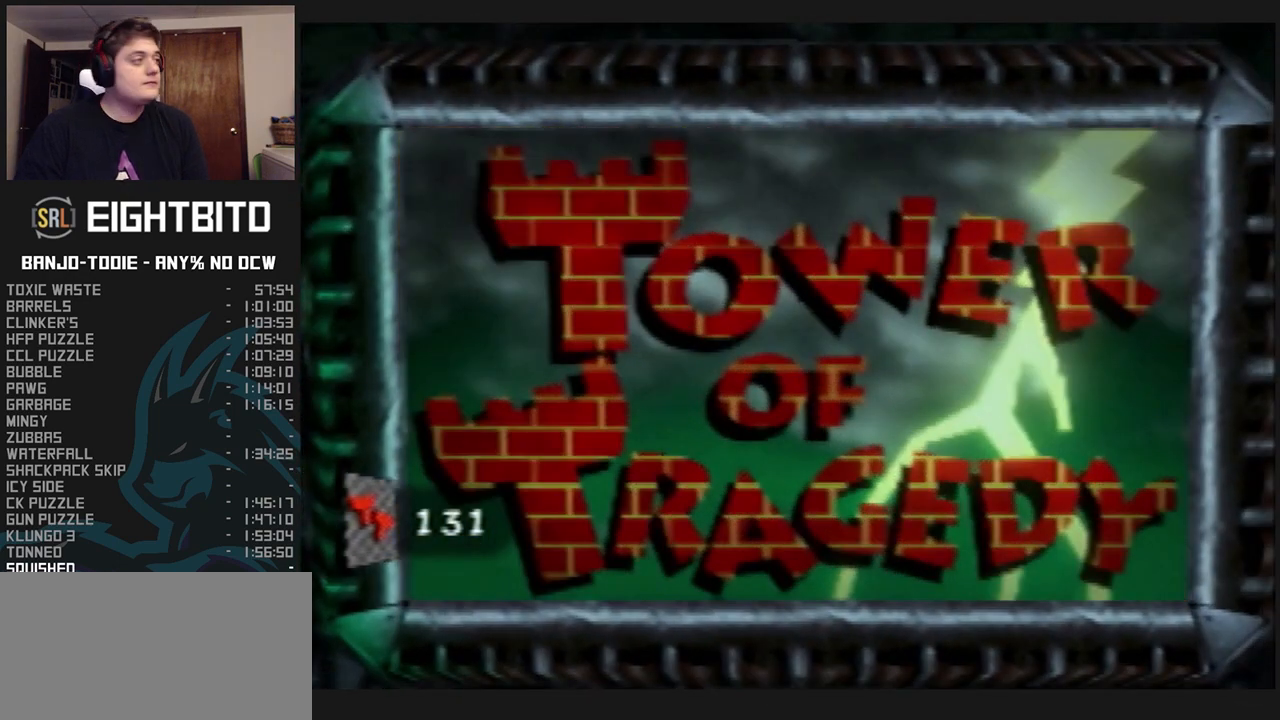
{"dt_ms": 500, "buttons": ["L1"], "left_stick": "center", "events": []}
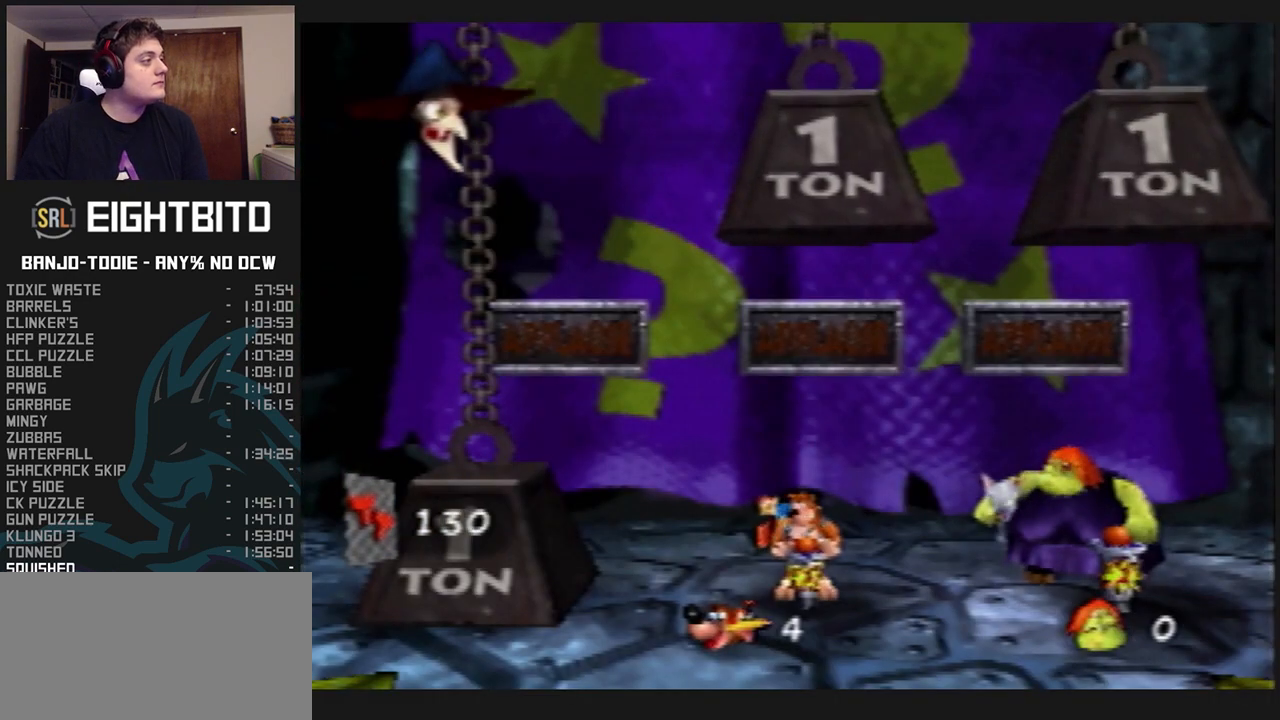
{"dt_ms": 500, "buttons": ["L1"], "left_stick": "center", "events": []}
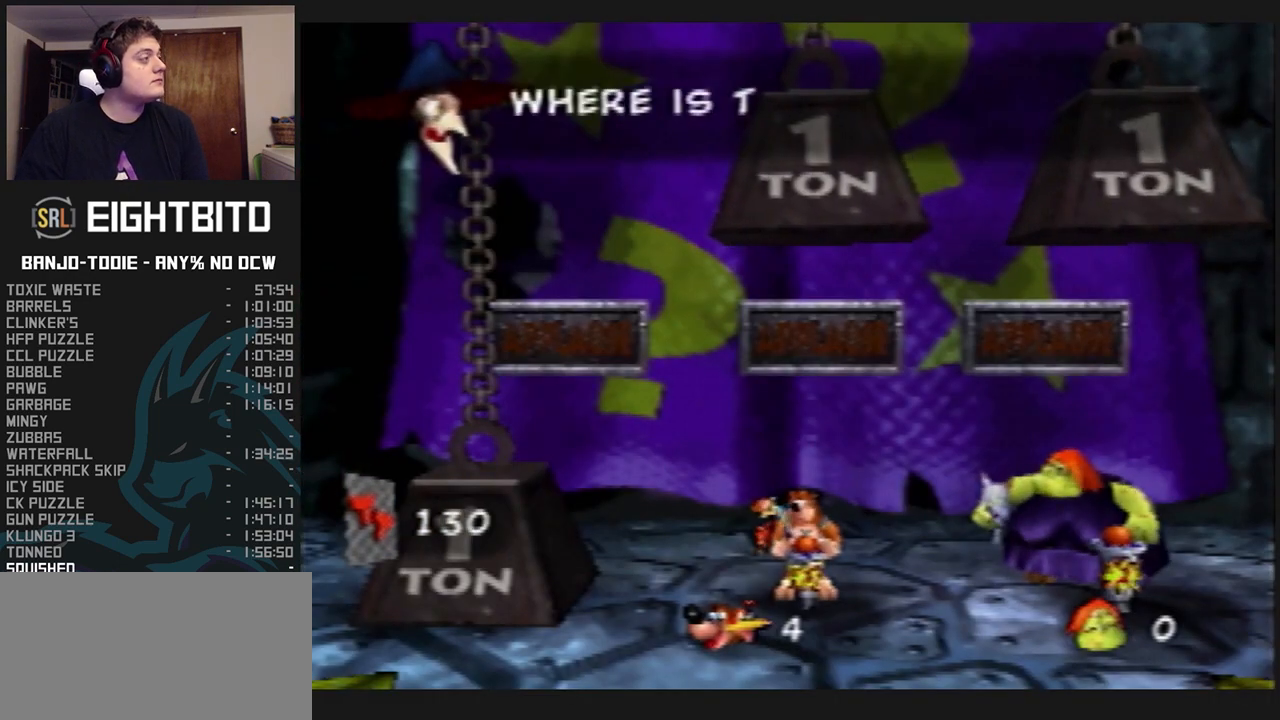
{"dt_ms": 500, "buttons": ["L1"], "left_stick": "center", "events": []}
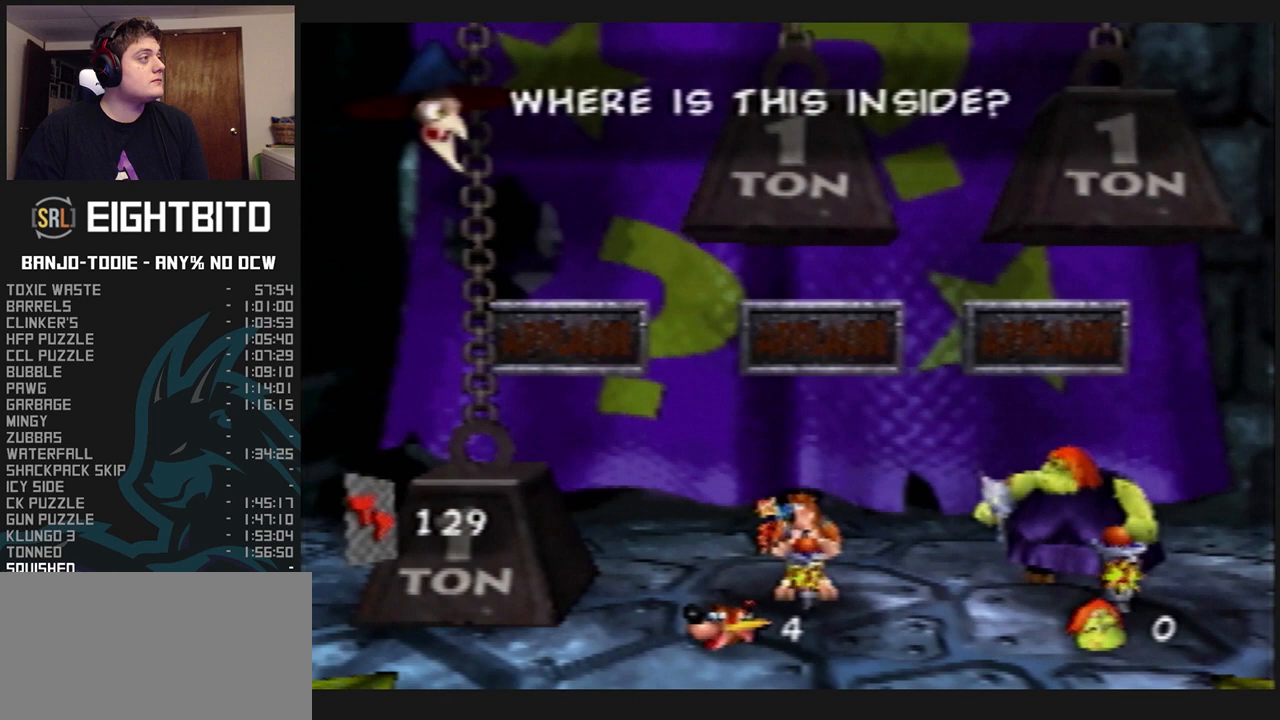
{"dt_ms": 500, "buttons": ["L1"], "left_stick": "center", "events": [[167, "B", "down"], [233, "B", "up"]]}
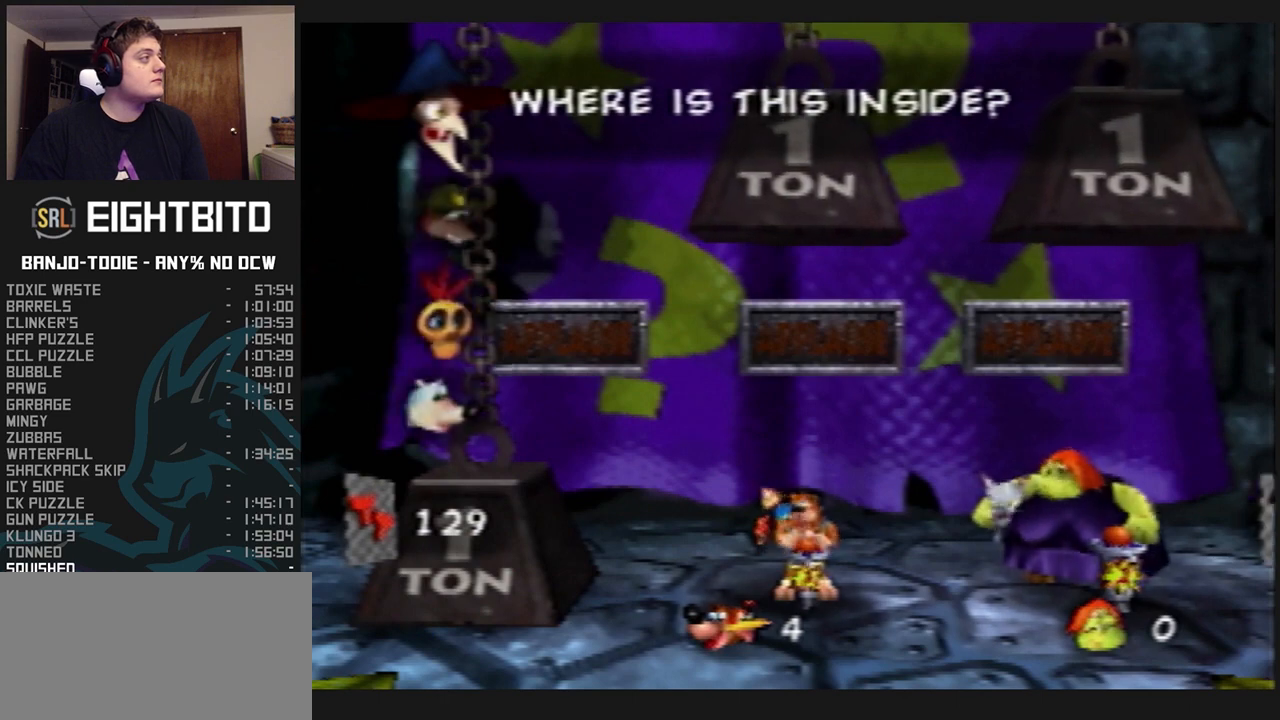
{"dt_ms": 500, "buttons": ["L1"], "left_stick": "center", "events": []}
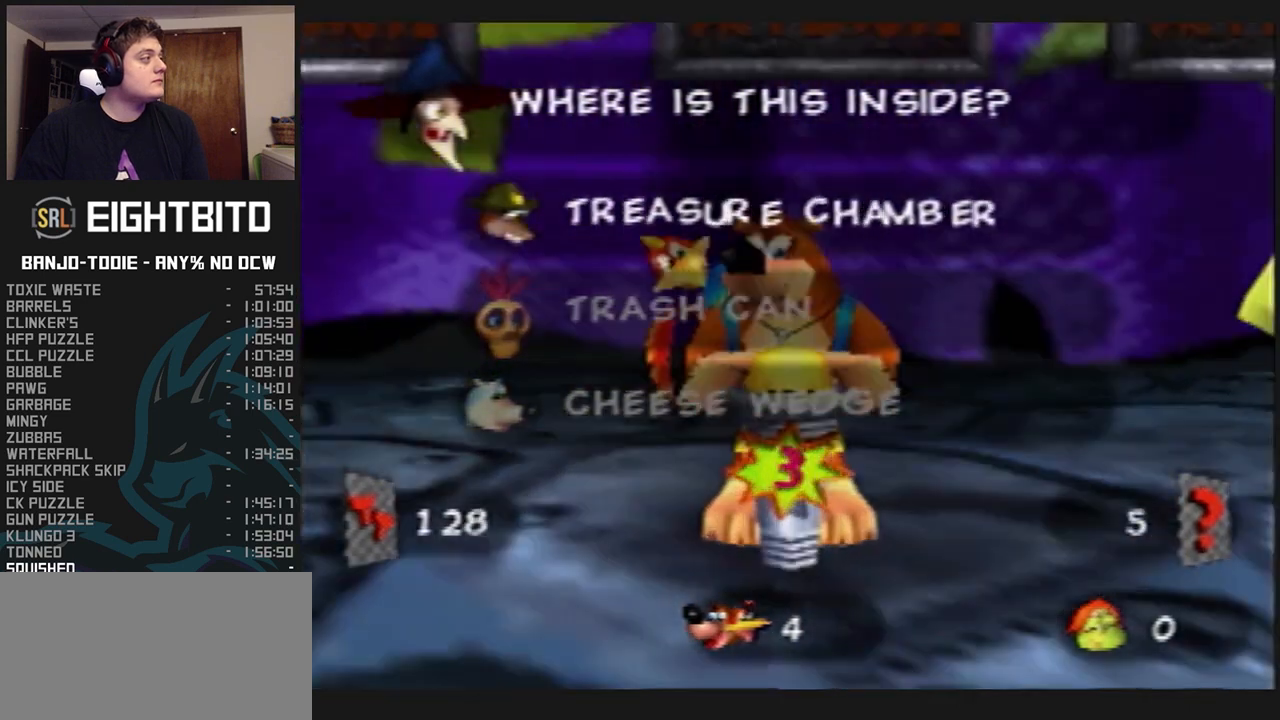
{"dt_ms": 500, "buttons": ["L1"], "left_stick": "center", "events": [[300, "R1", "down"], [300, "left_stick", "up"], [333, "R1", "up"], [367, "left_stick", "down"], [500, "left_stick", "center"]]}
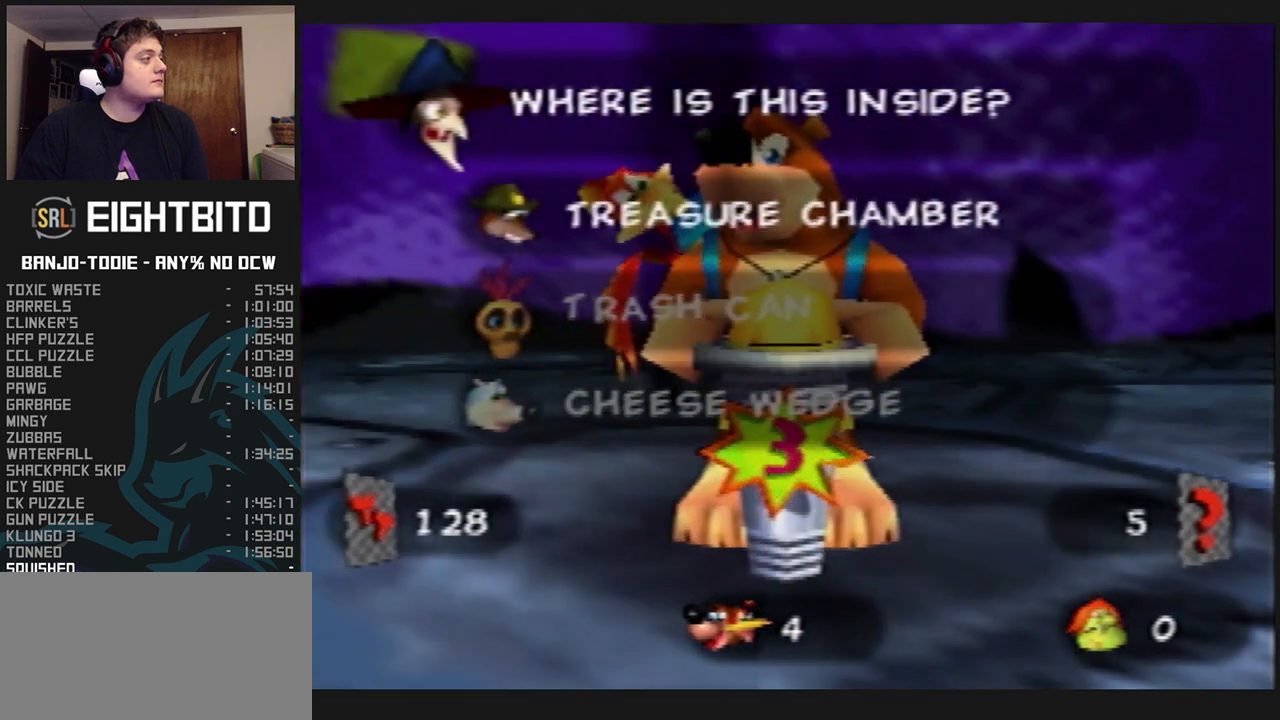
{"dt_ms": 500, "buttons": ["L1"], "left_stick": "center", "events": [[300, "R1", "down"], [333, "R1", "up"], [333, "left_stick", "down"], [433, "left_stick", "center"]]}
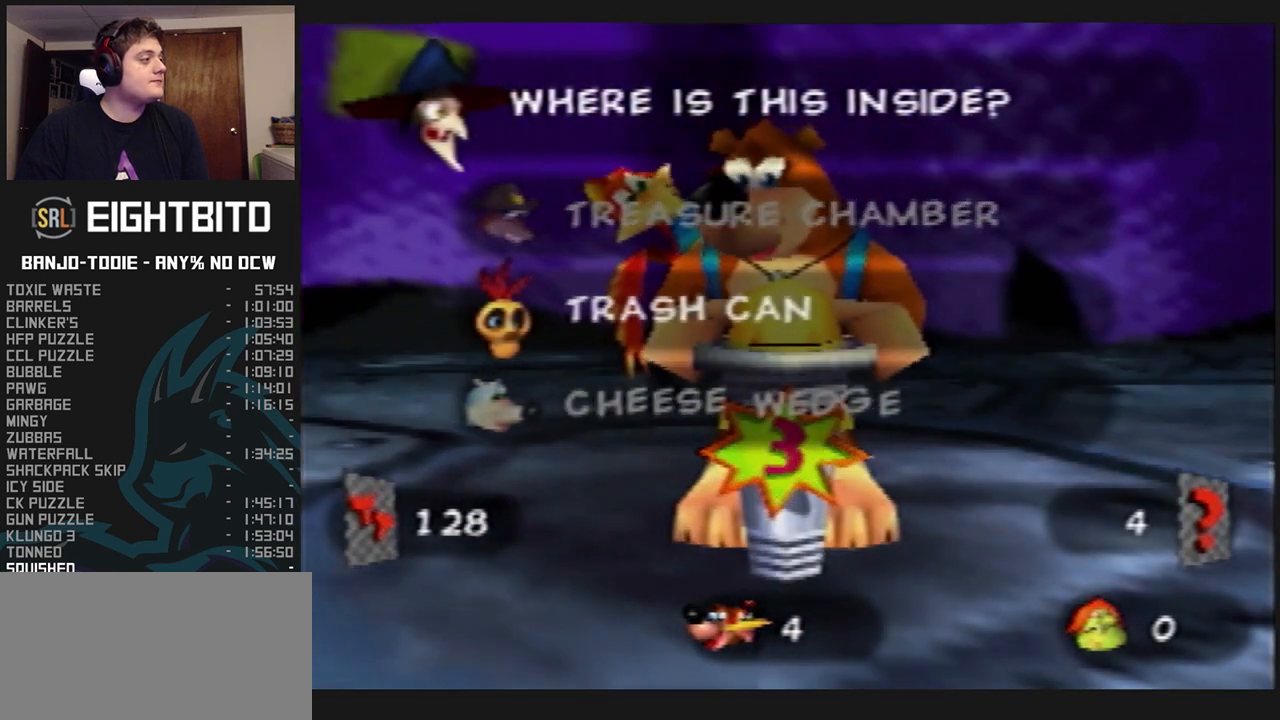
{"dt_ms": 500, "buttons": ["L1"], "left_stick": "center", "events": []}
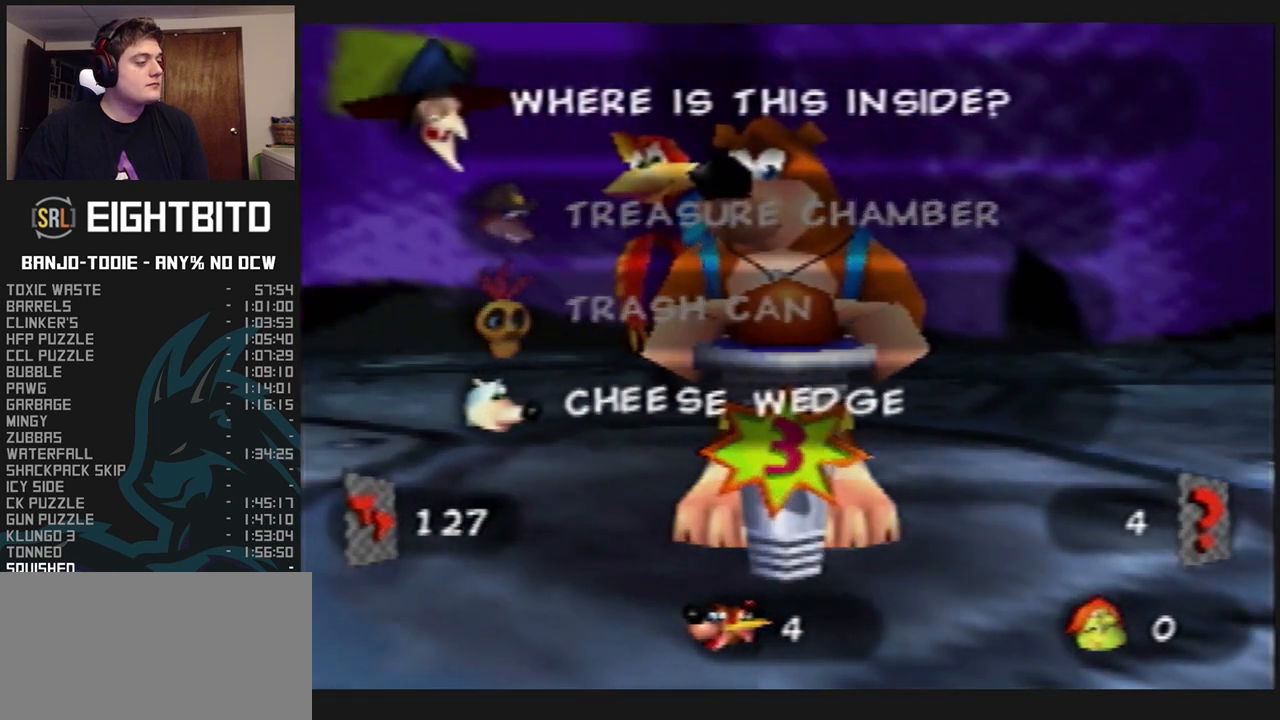
{"dt_ms": 500, "buttons": ["L1"], "left_stick": "center", "events": []}
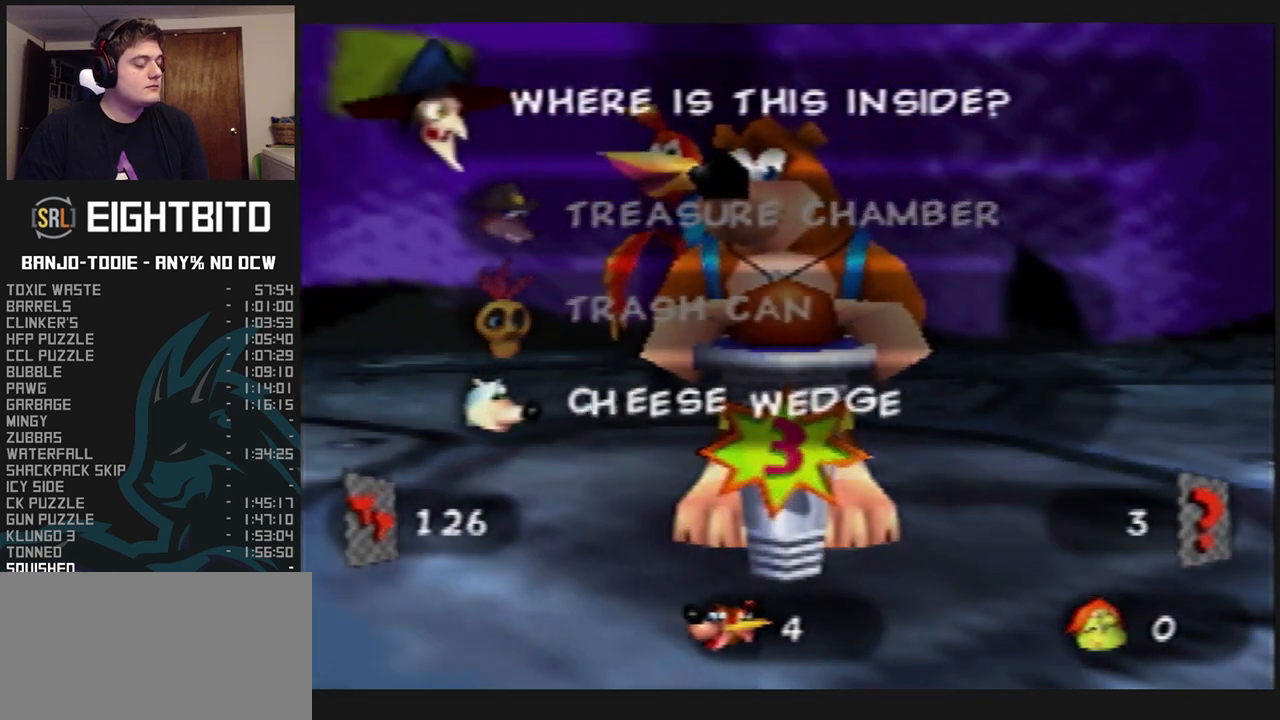
{"dt_ms": 500, "buttons": ["L1"], "left_stick": "center", "events": []}
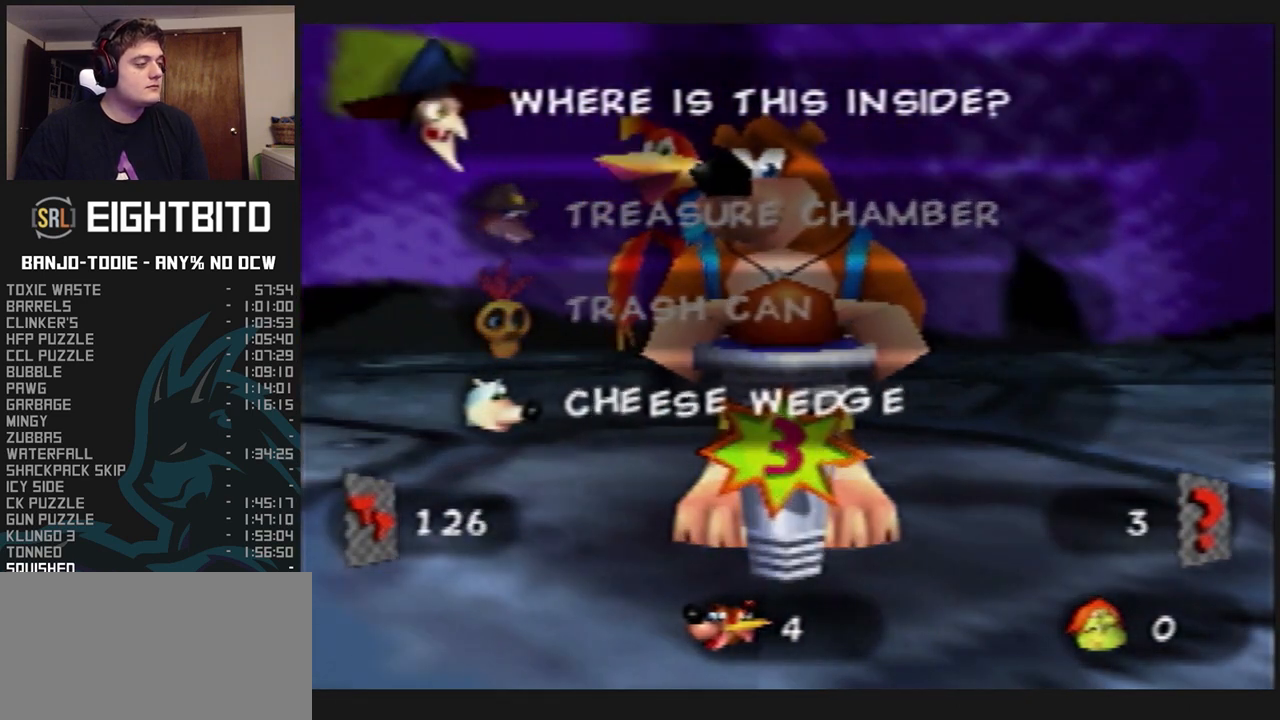
{"dt_ms": 500, "buttons": ["L1"], "left_stick": "center", "events": []}
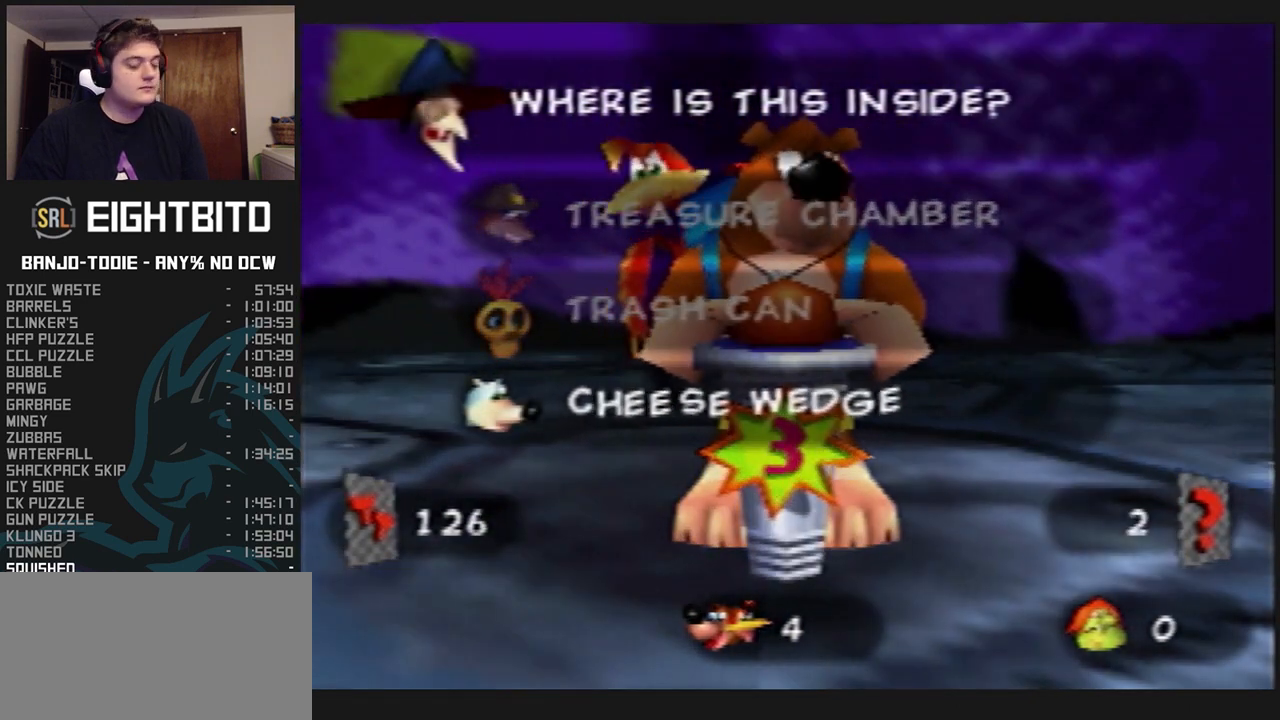
{"dt_ms": 500, "buttons": ["L1"], "left_stick": "center", "events": []}
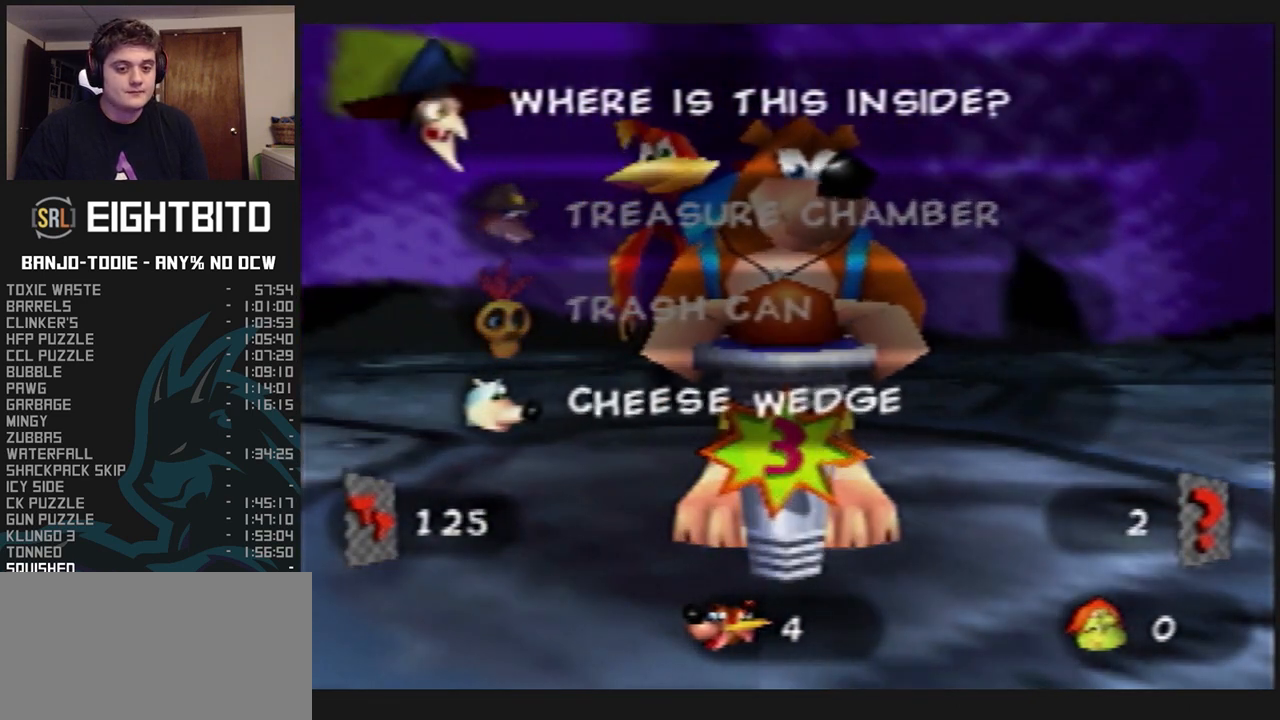
{"dt_ms": 500, "buttons": ["L1"], "left_stick": "center", "events": []}
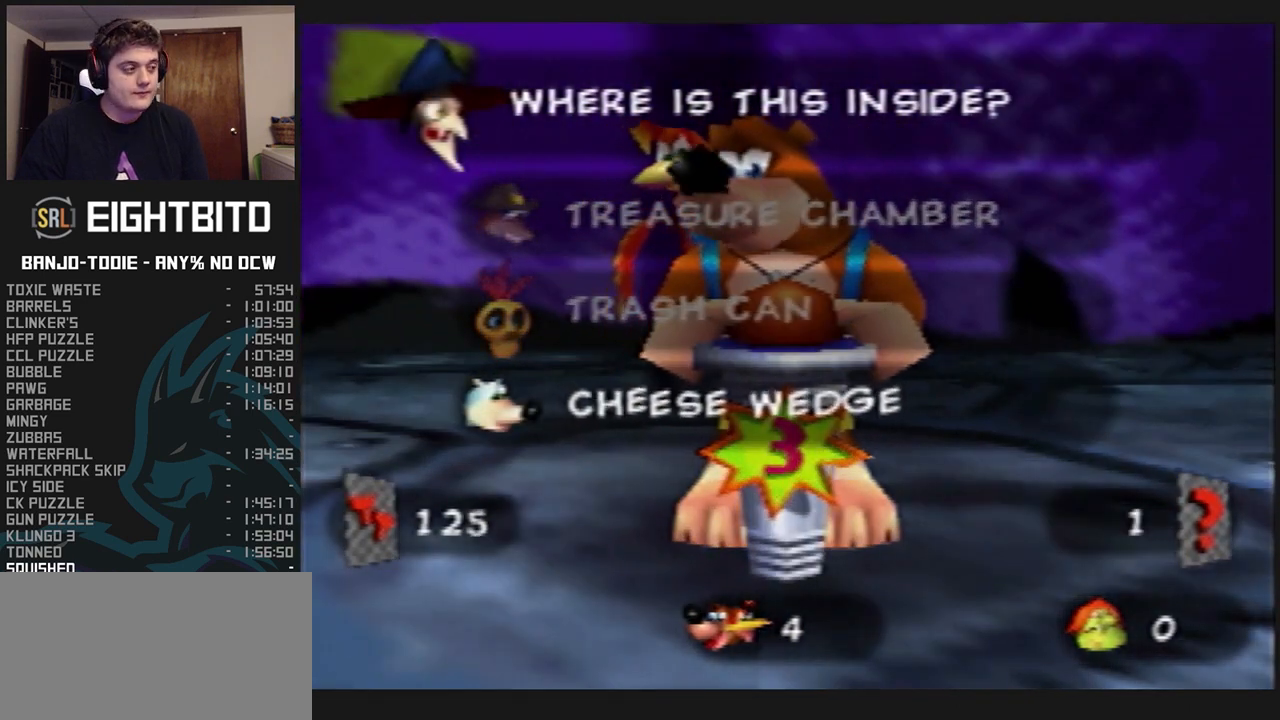
{"dt_ms": 500, "buttons": ["L1"], "left_stick": "center", "events": []}
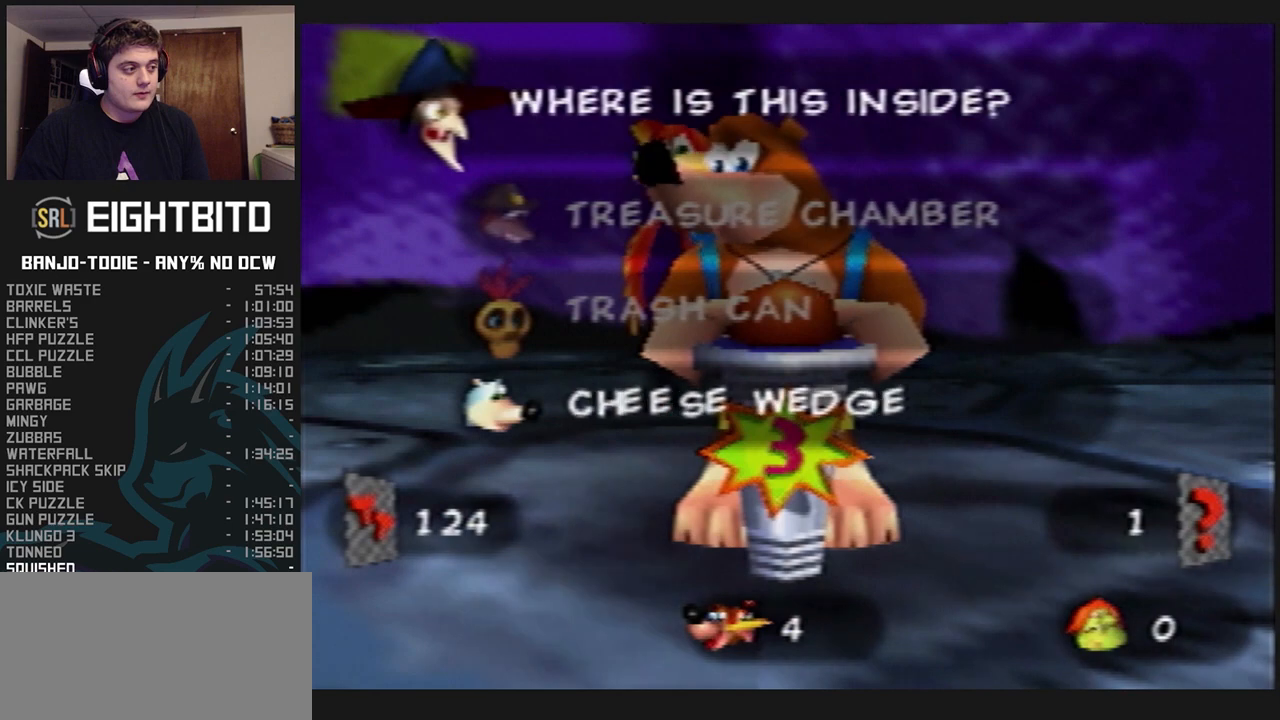
{"dt_ms": 500, "buttons": ["L1"], "left_stick": "center", "events": [[433, "A", "down"], [467, "A", "up"]]}
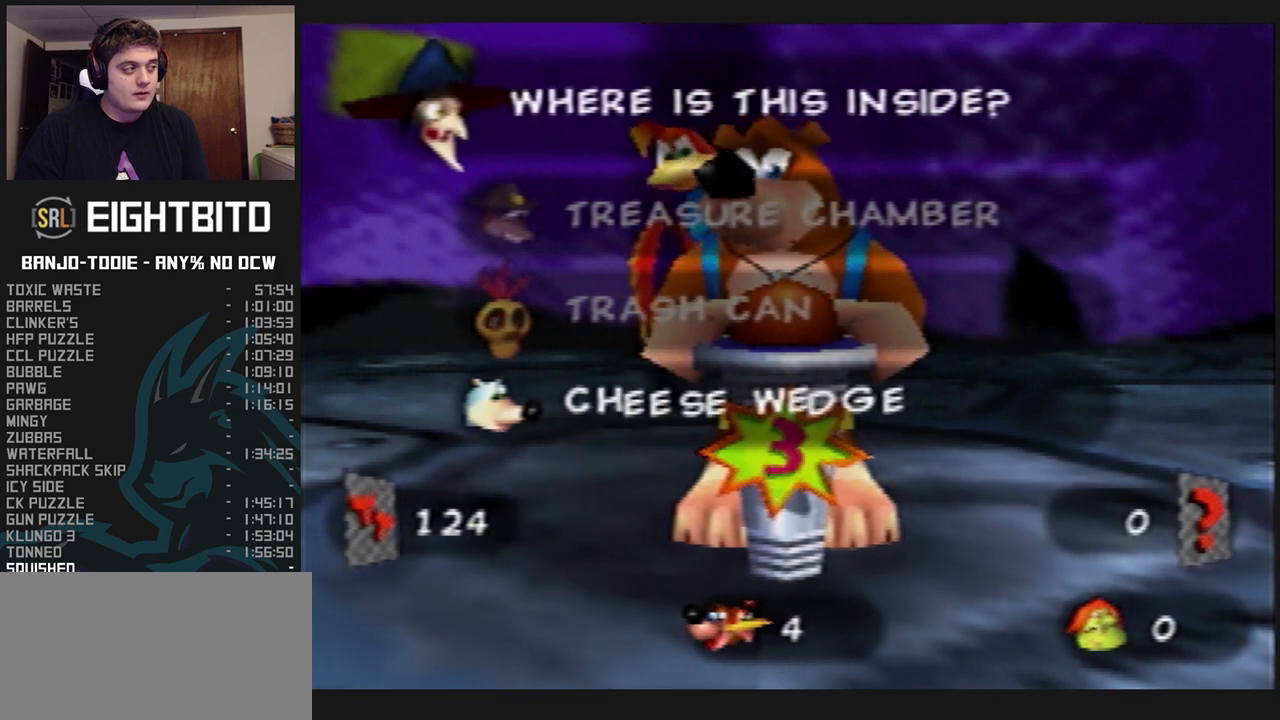
{"dt_ms": 500, "buttons": ["L1", "Z"], "left_stick": "center", "events": [[33, "R1", "down"], [33, "START", "down"], [67, "R1", "up"], [67, "START", "up"], [67, "Z", "down"]]}
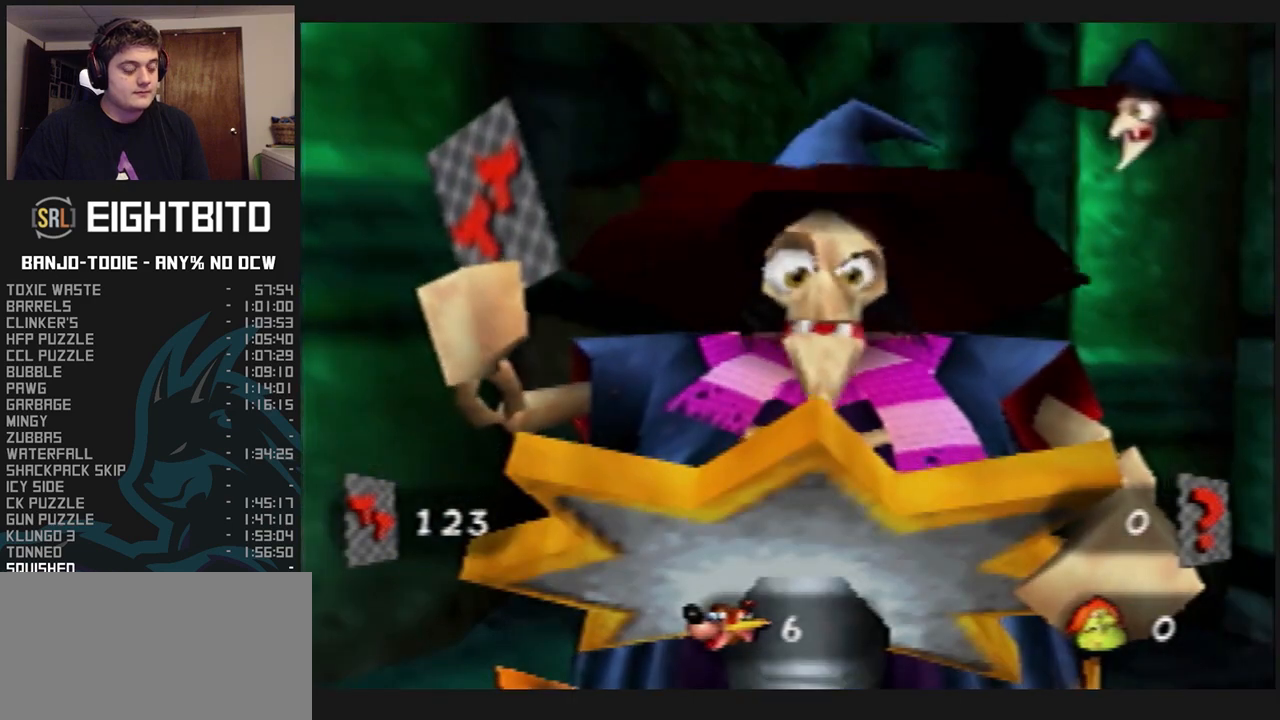
{"dt_ms": 500, "buttons": ["L1", "Z"], "left_stick": "center", "events": []}
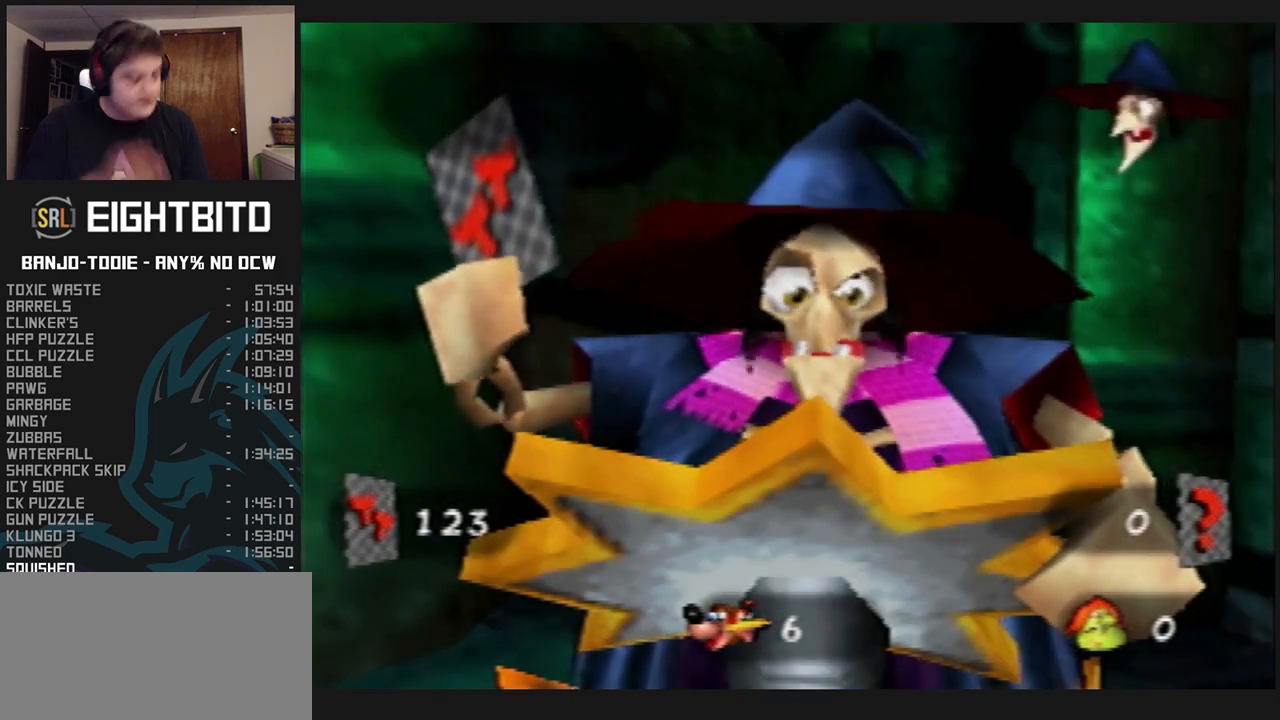
{"dt_ms": 500, "buttons": ["L1", "Z"], "left_stick": "center", "events": []}
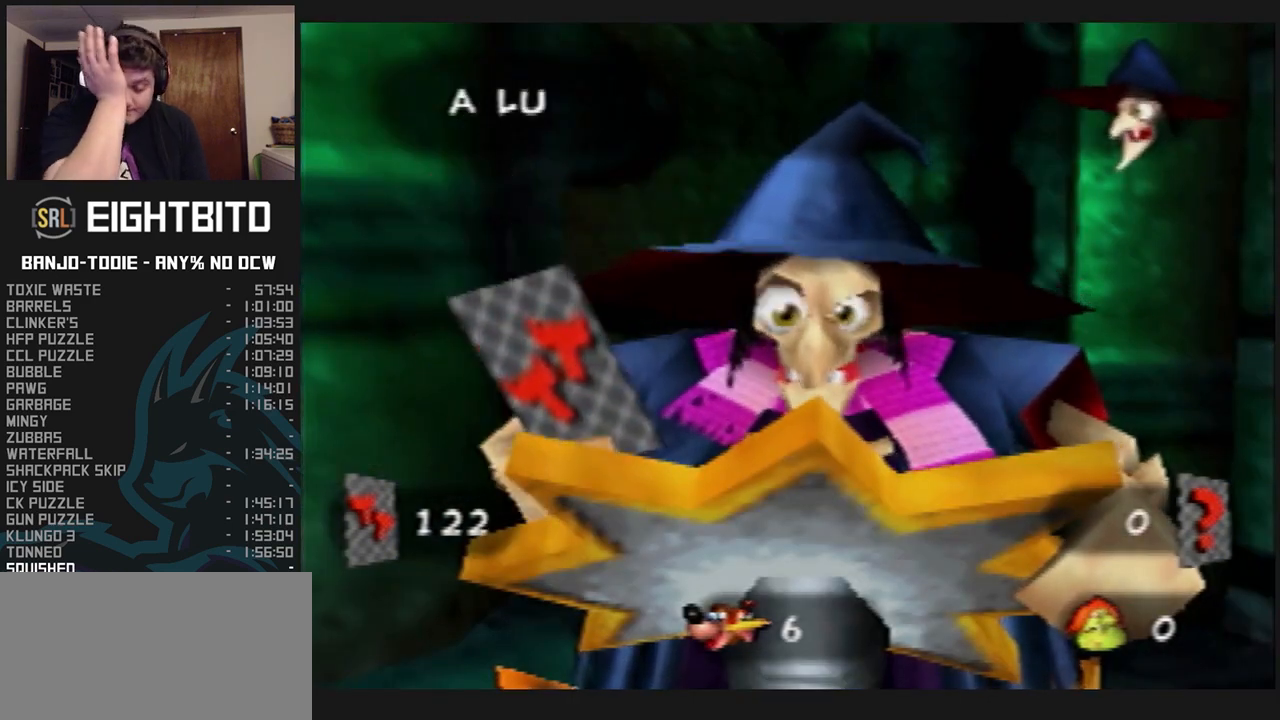
{"dt_ms": 500, "buttons": ["L1", "Z"], "left_stick": "center", "events": []}
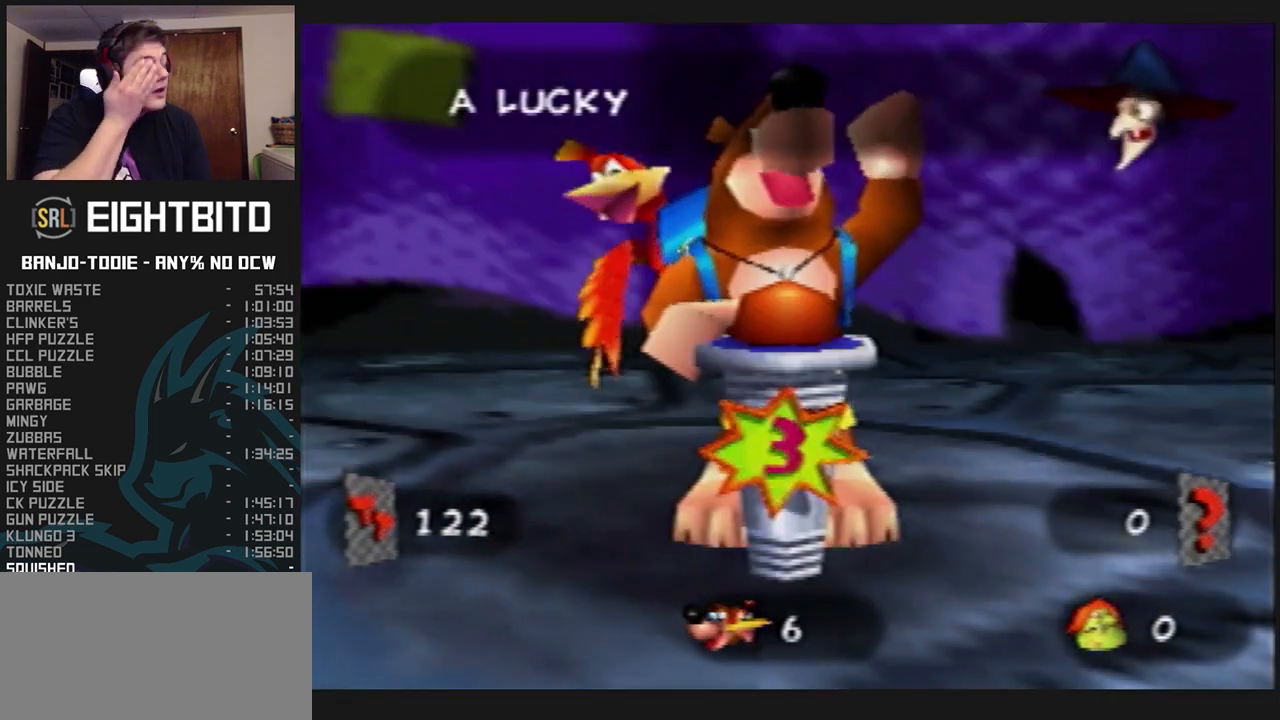
{"dt_ms": 500, "buttons": ["L1", "Z"], "left_stick": "center", "events": []}
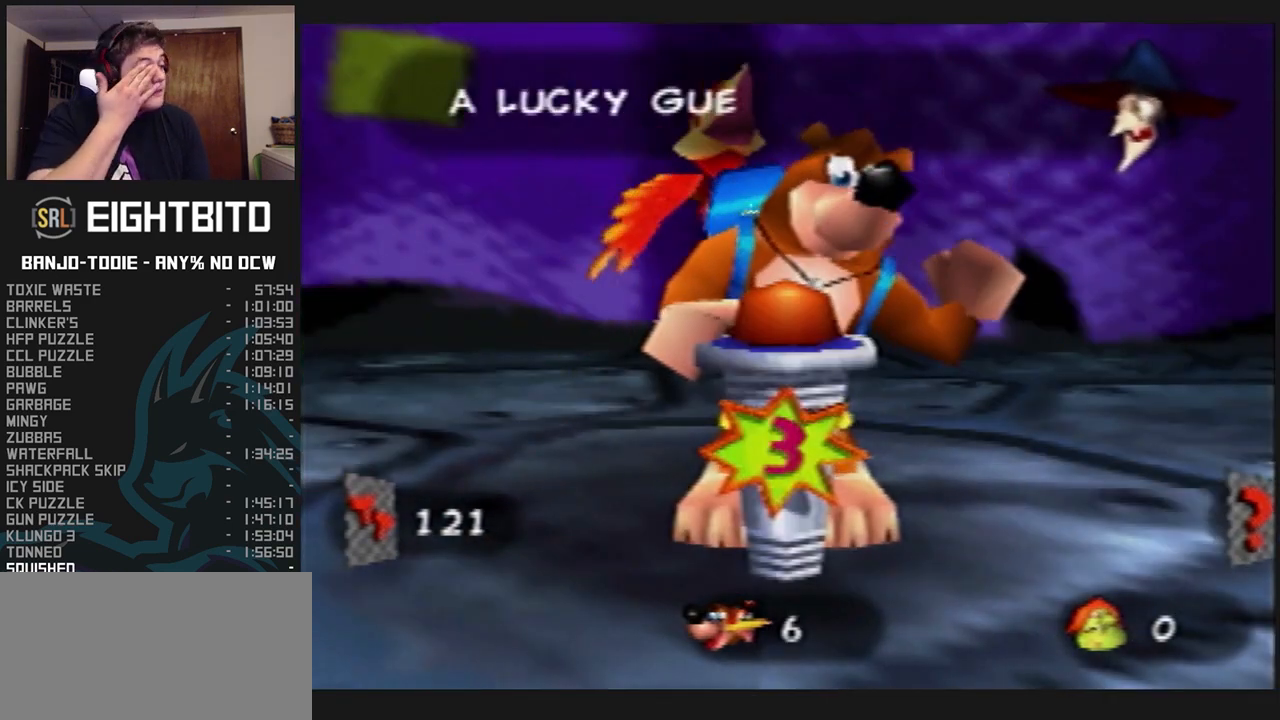
{"dt_ms": 500, "buttons": ["L1", "Z"], "left_stick": "center", "events": [[367, "R1", "down"], [367, "START", "down"], [400, "R1", "up"], [400, "START", "up"]]}
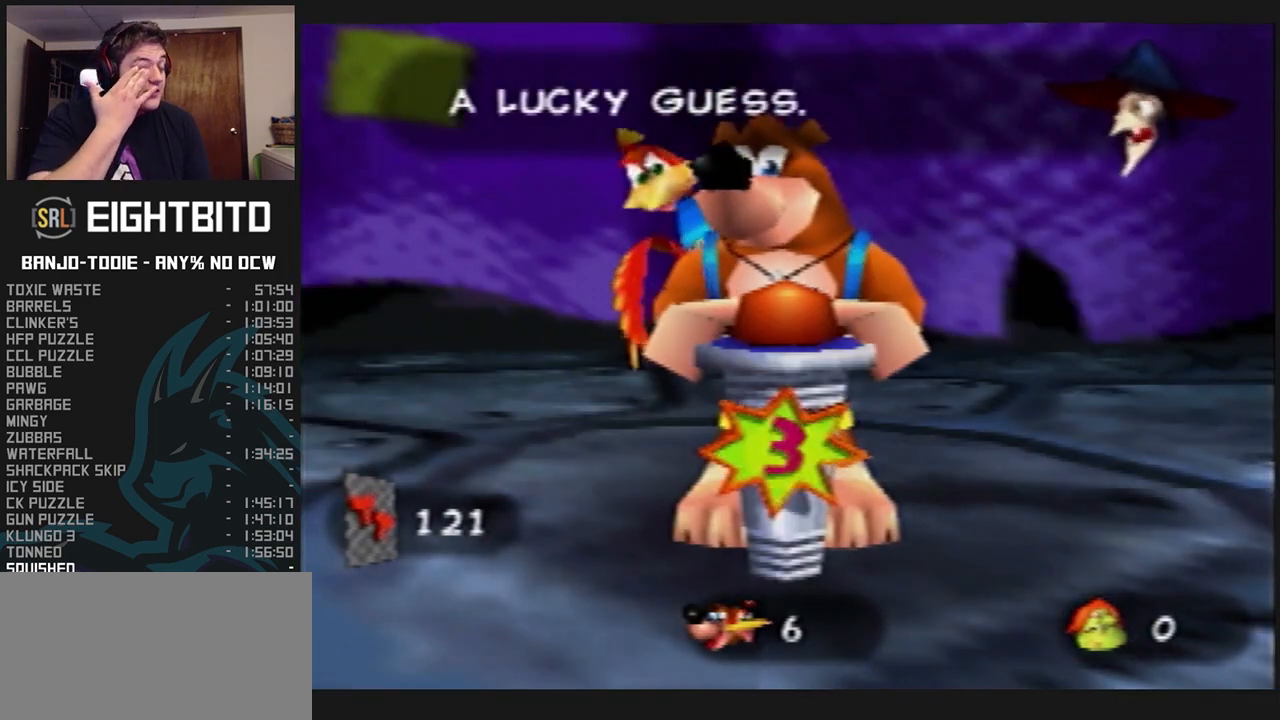
{"dt_ms": 1000, "buttons": ["L1", "Z"], "left_stick": "center", "events": [[500, "R1", "down"], [500, "START", "down"], [533, "R1", "up"], [533, "START", "up"]]}
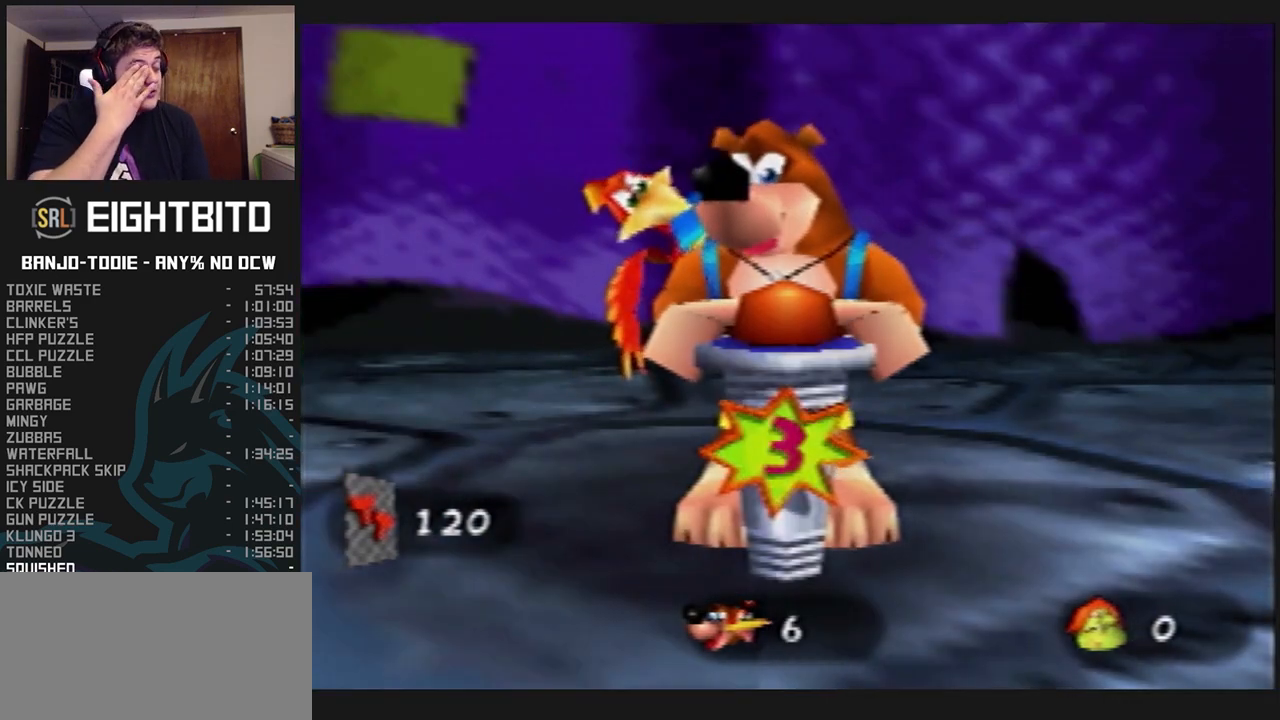
{"dt_ms": 500, "buttons": ["L1", "Z"], "left_stick": "center", "events": []}
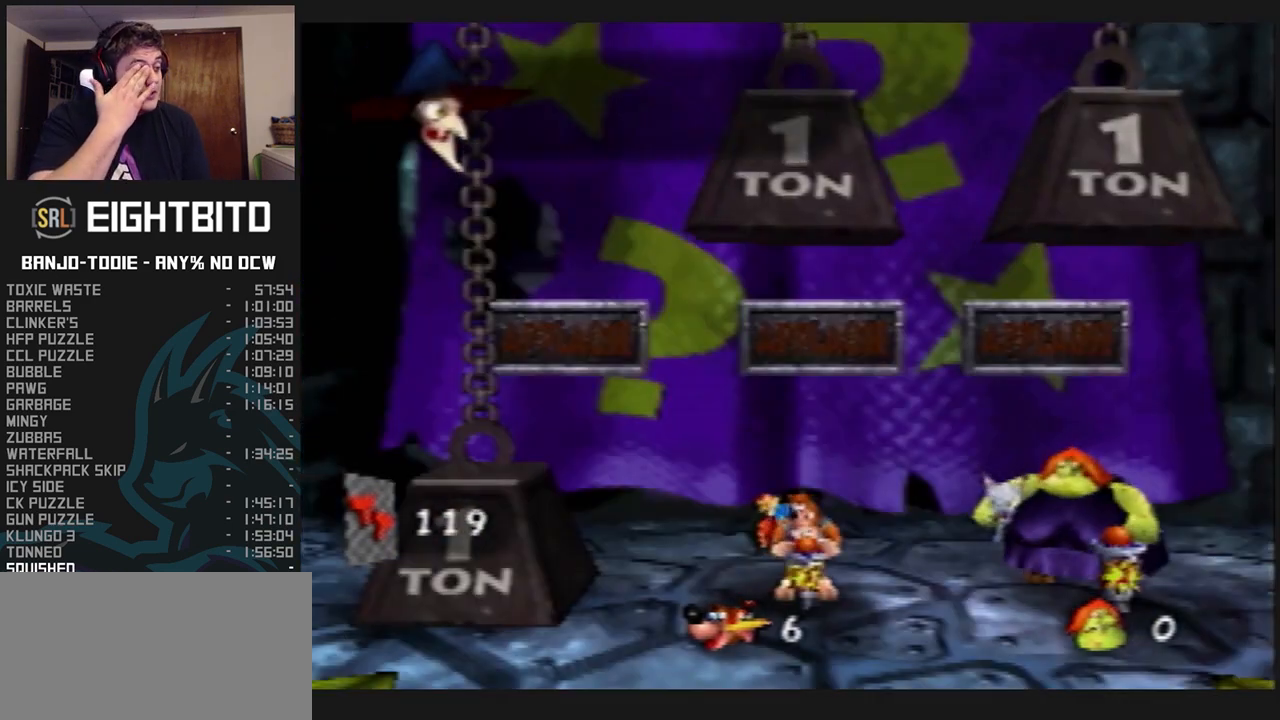
{"dt_ms": 500, "buttons": ["L1", "Z"], "left_stick": "center", "events": []}
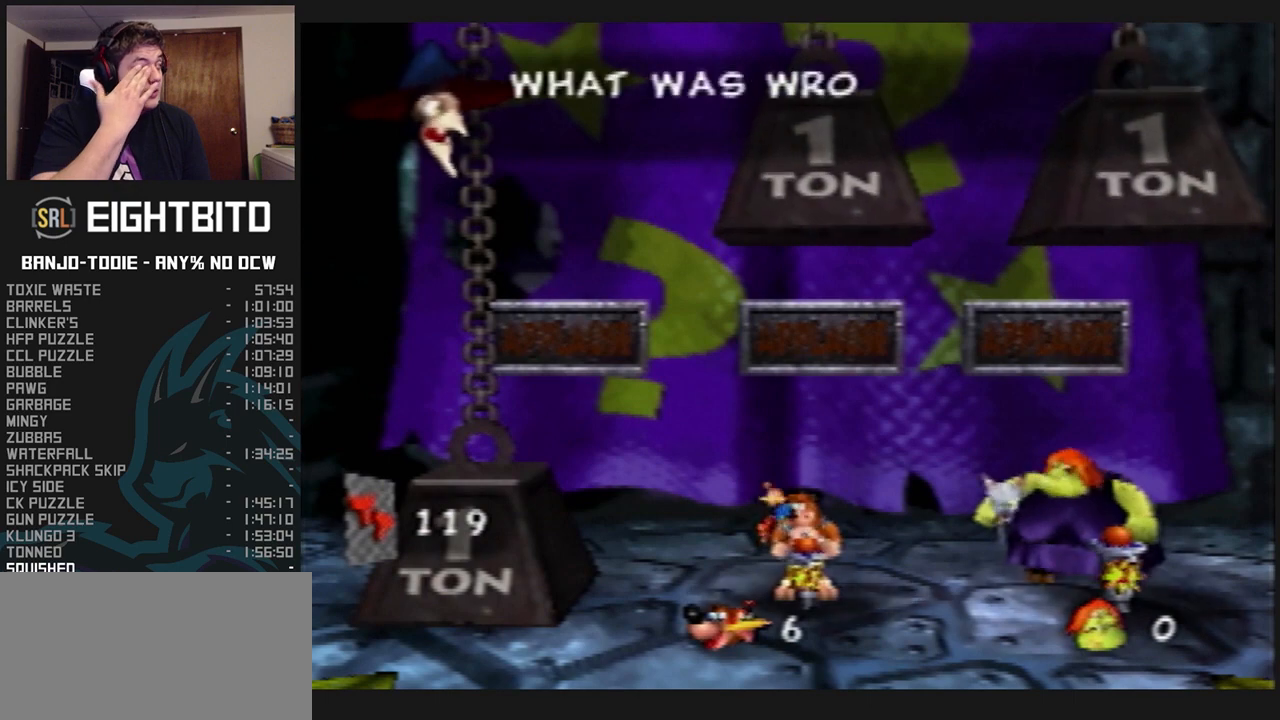
{"dt_ms": 500, "buttons": ["L1", "Z"], "left_stick": "center", "events": []}
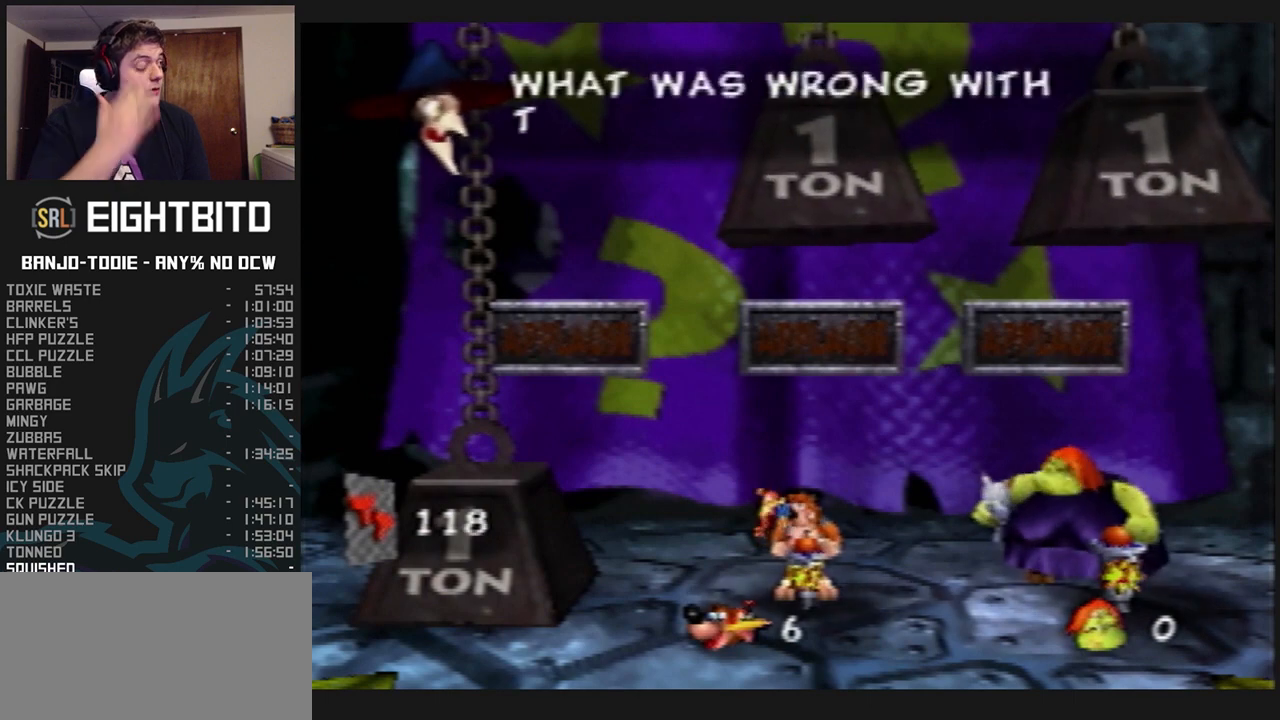
{"dt_ms": 500, "buttons": ["L1", "Z"], "left_stick": "center", "events": []}
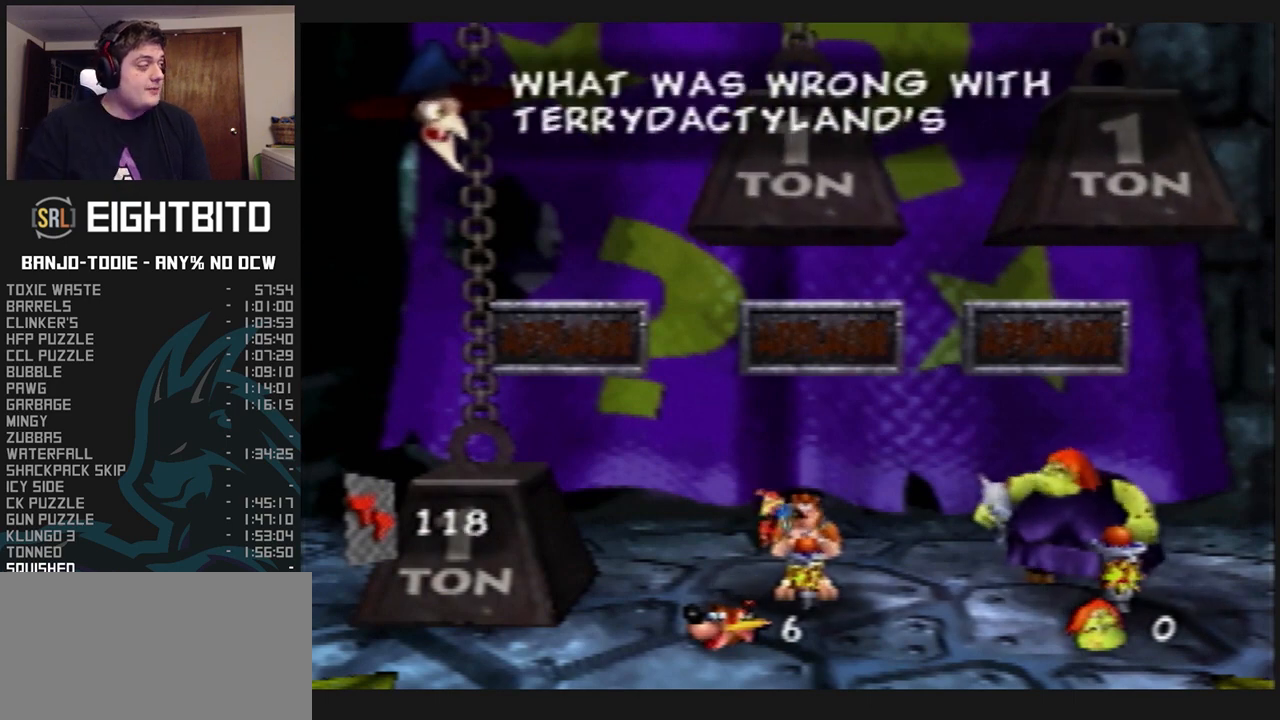
{"dt_ms": 500, "buttons": ["L1"], "left_stick": "center", "events": [[133, "R1", "down"], [167, "R1", "up"], [167, "Z", "up"], [367, "B", "down"], [433, "B", "up"]]}